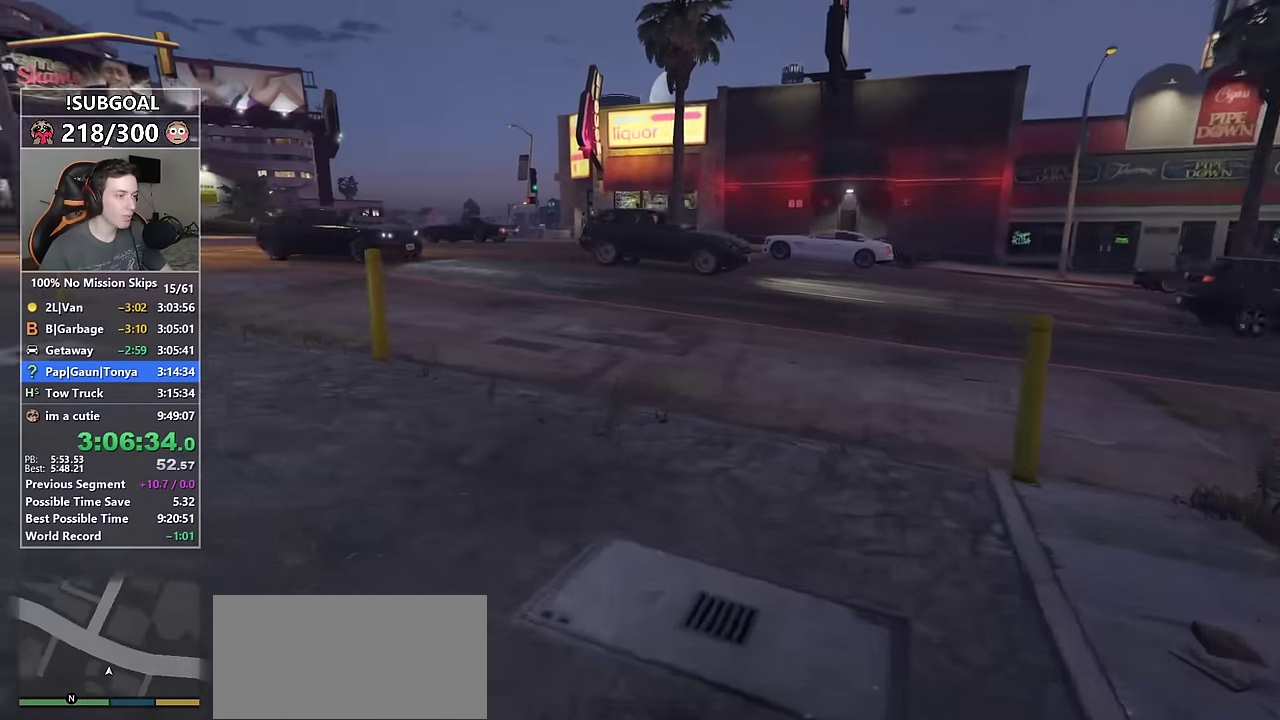
Gameplay with keyboard and mouse; each line is a JSON object with the keys and mouse buttons held at the frame after it. "events" lists presses ("down") and releases ("up") of "1", "2", "3", "4", "5", "6", "7", "8", "a", "c", "caps_lock", "ctrl", "d", "e", "escape", "f", "f1", "f2", "f3", "g", "num4", "num5", "num6", "p", "q", "r", "return", "s", "shift", "space", "tab", "v", "w", "mouse_left", "mouse_middle", "mouse_right", "mouse_mb4", "mouse_mb5", "mouse_wheel_up" and "mouse_wheel_down" between this image and that frame as [ms after this image, input, new state], when the widget could be followed in between. "mouse_left", "mouse_middle", "mouse_right", "mouse_mb4", "mouse_mb5", "mouse_wheel_up", "mouse_wheel_down" = the "left", "middle", "right", "mb4", "mb5", "wheel_up", "wheel_down" buttons of the "mouse" list. No other keys are recorded. Not read: mouse_move.
{"keys": ["shift", "w"], "mouse": [], "events": [[150, "e", "down"], [200, "e", "up"], [300, "e", "down"], [383, "e", "up"]]}
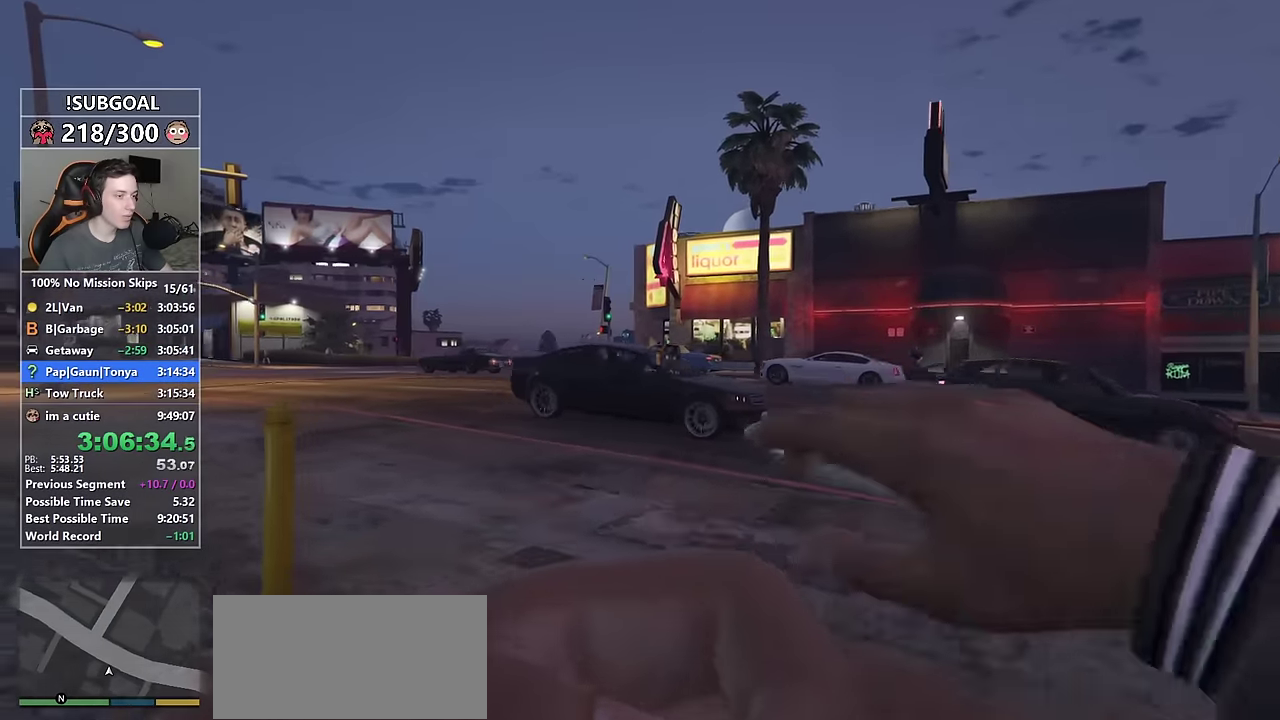
{"keys": ["shift", "w"], "mouse": [], "events": []}
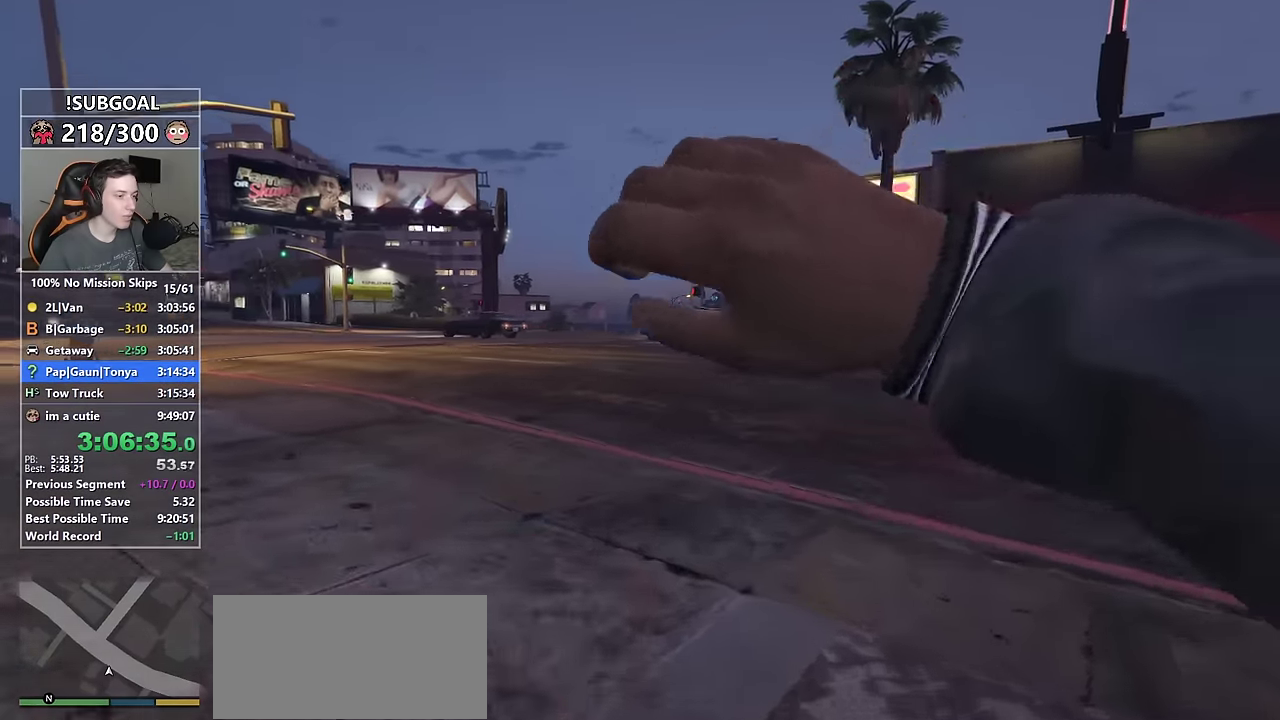
{"keys": ["shift", "w"], "mouse": [], "events": []}
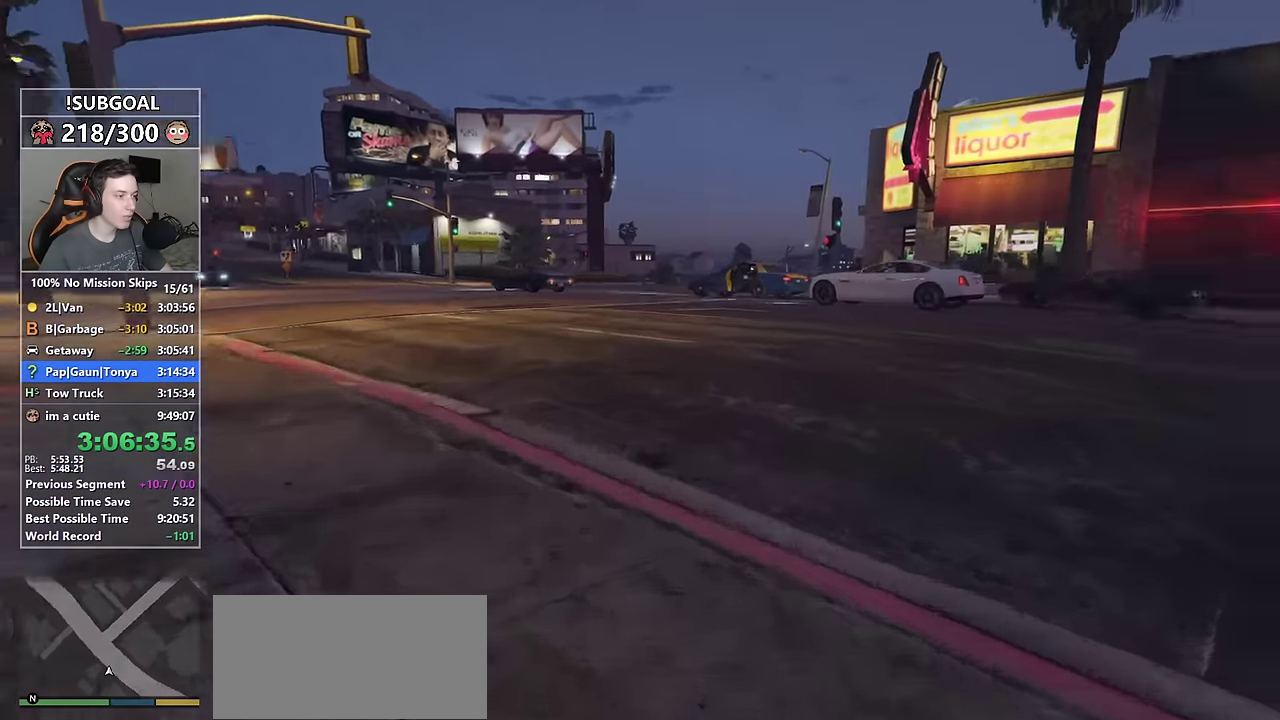
{"keys": ["shift", "w"], "mouse": [], "events": []}
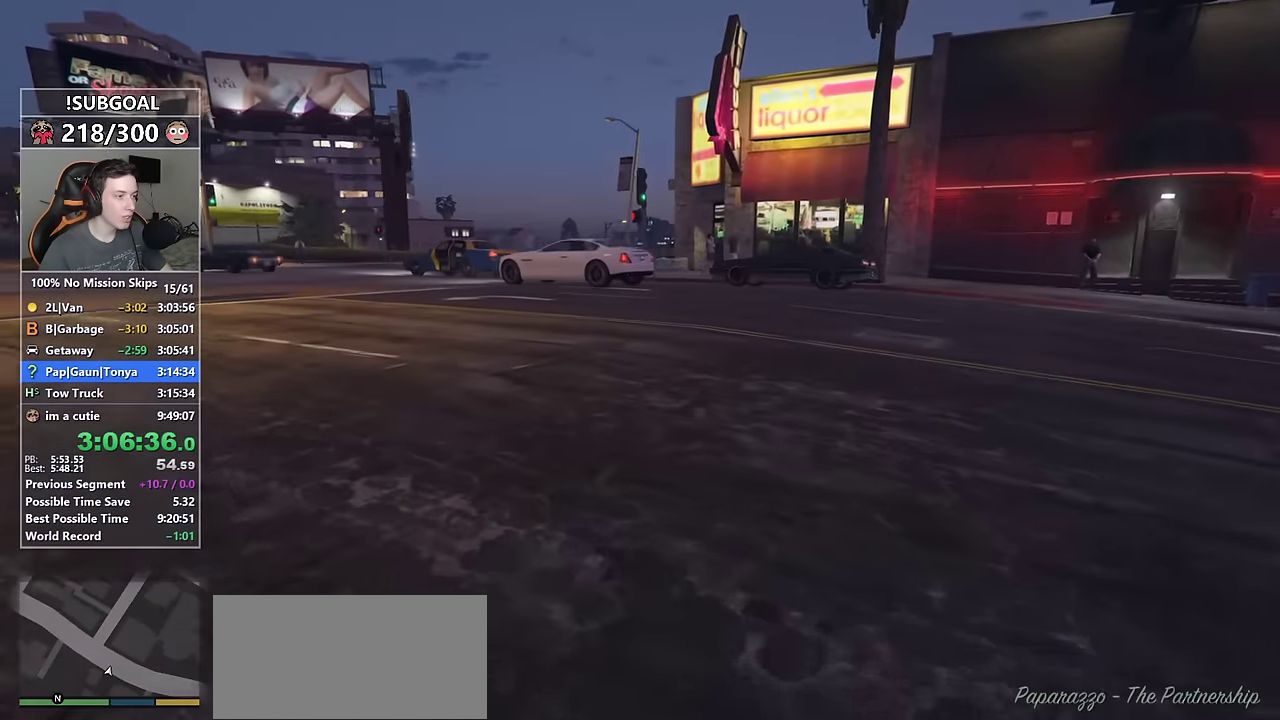
{"keys": ["shift", "w"], "mouse": [], "events": []}
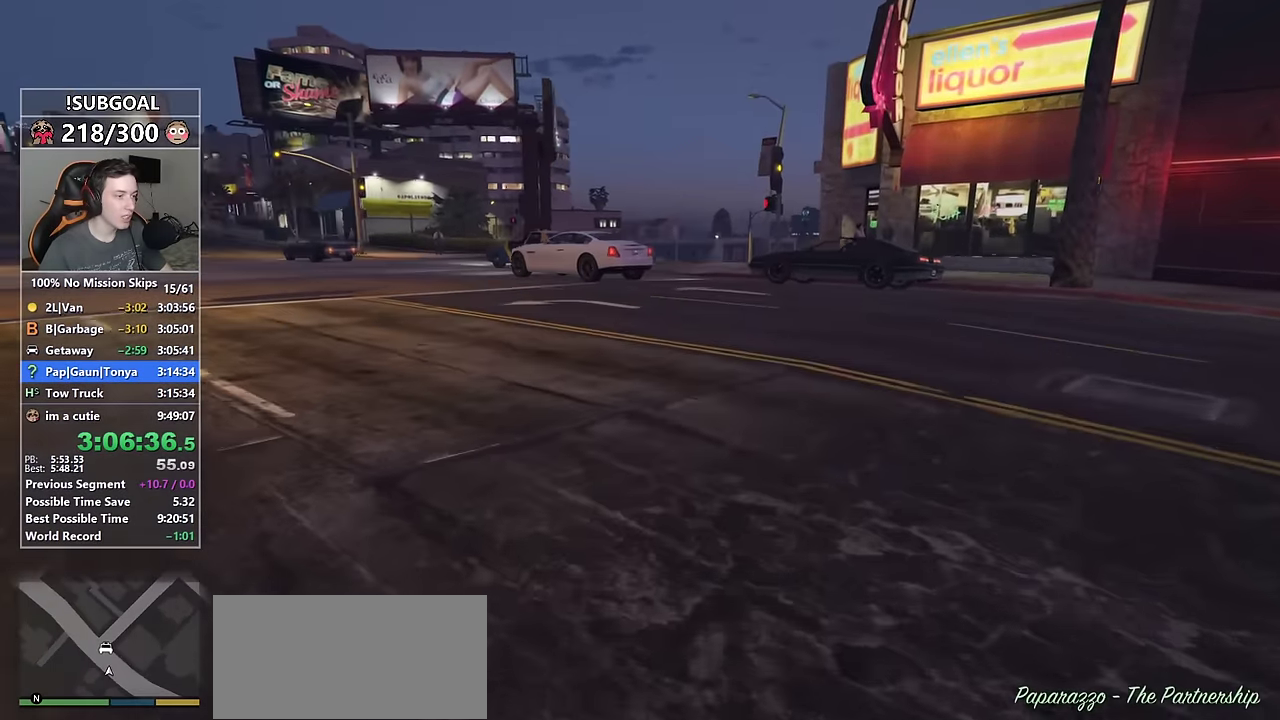
{"keys": ["shift", "w"], "mouse": [], "events": []}
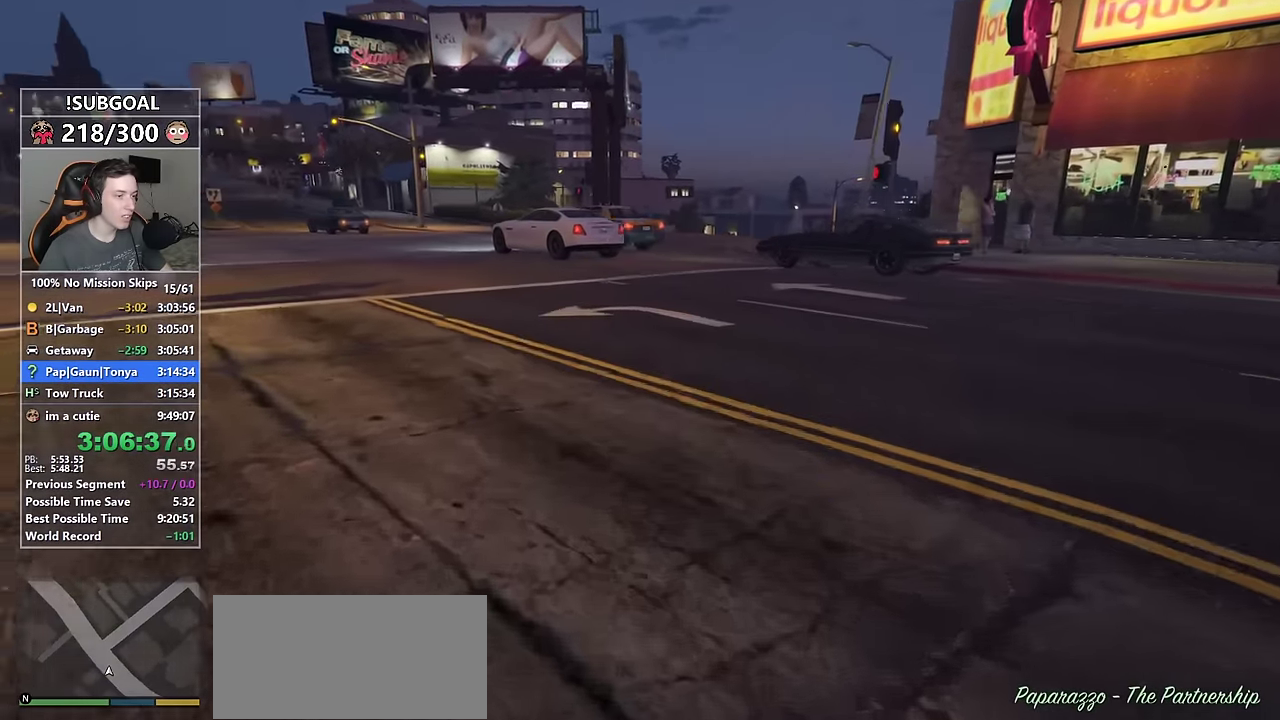
{"keys": ["shift", "w"], "mouse": [], "events": []}
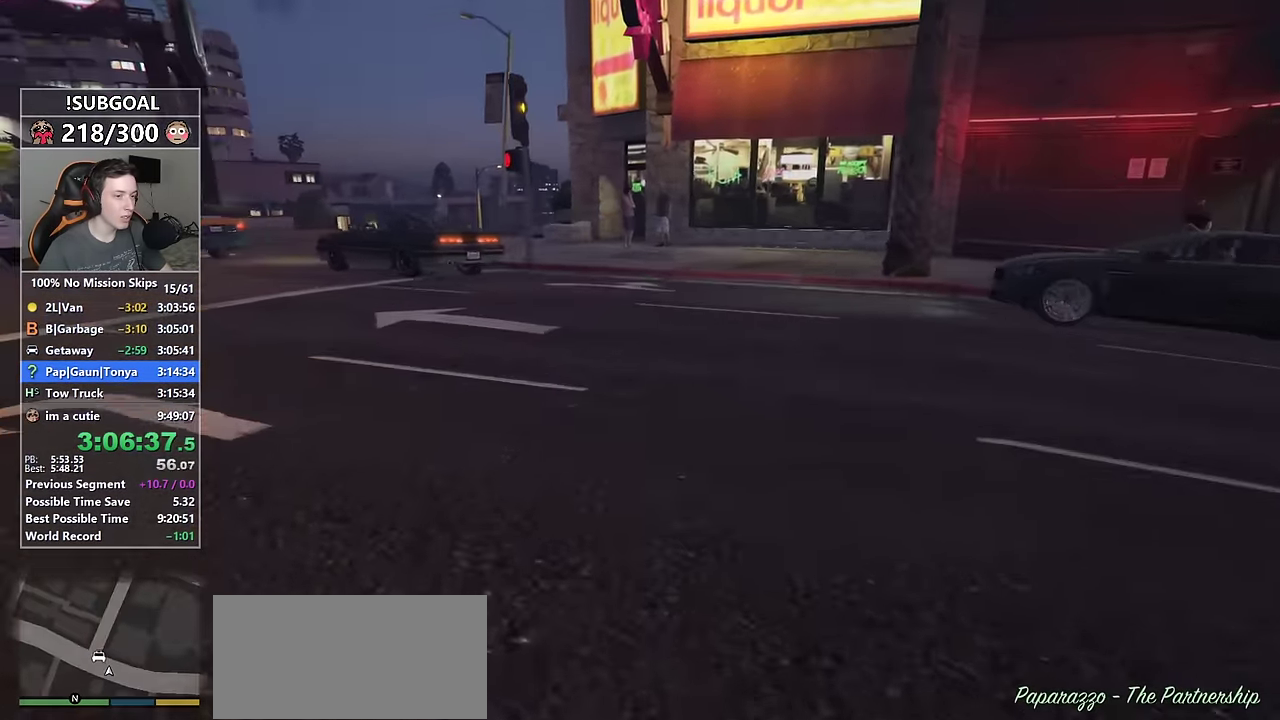
{"keys": ["shift", "w"], "mouse": [], "events": []}
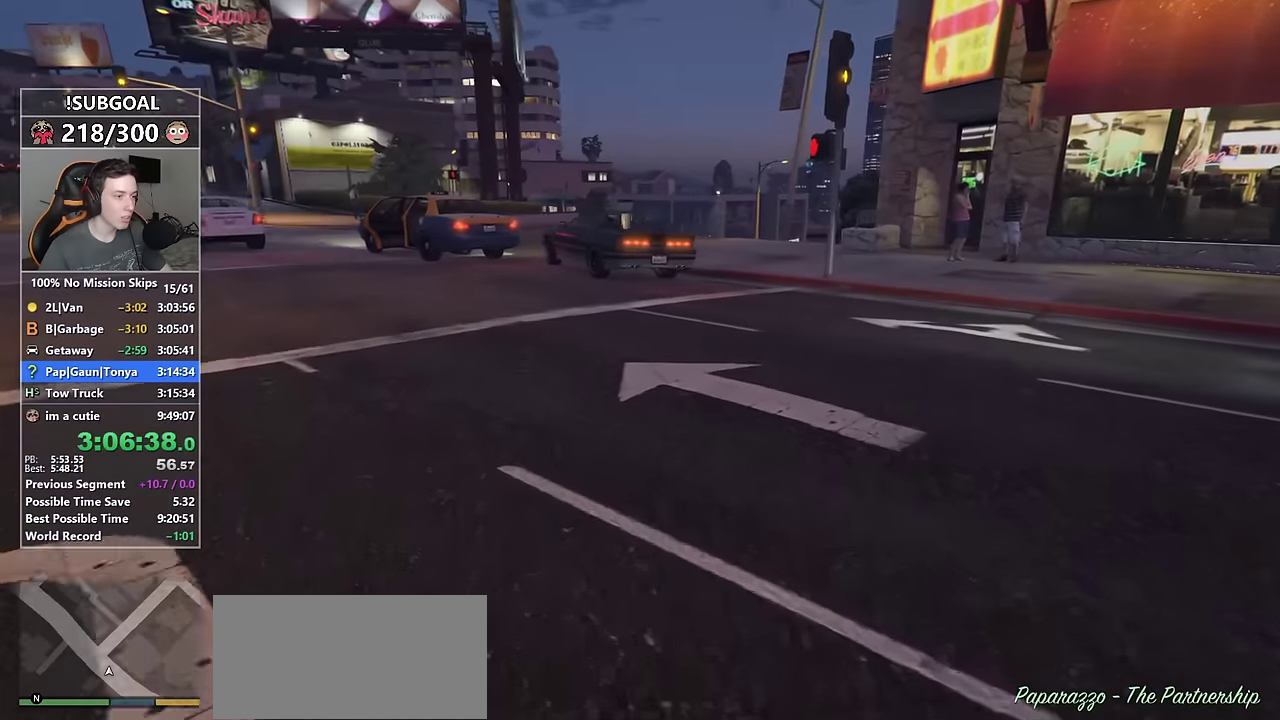
{"keys": ["shift", "w"], "mouse": [], "events": []}
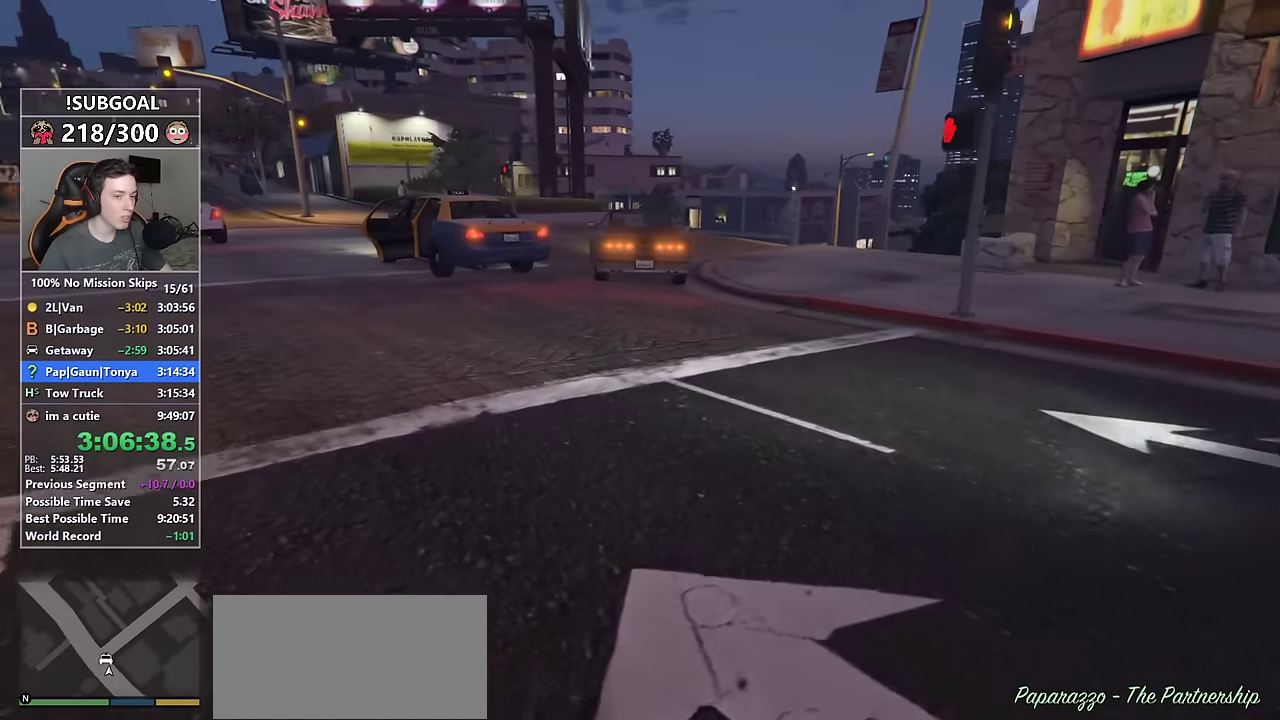
{"keys": ["shift", "w"], "mouse": [], "events": []}
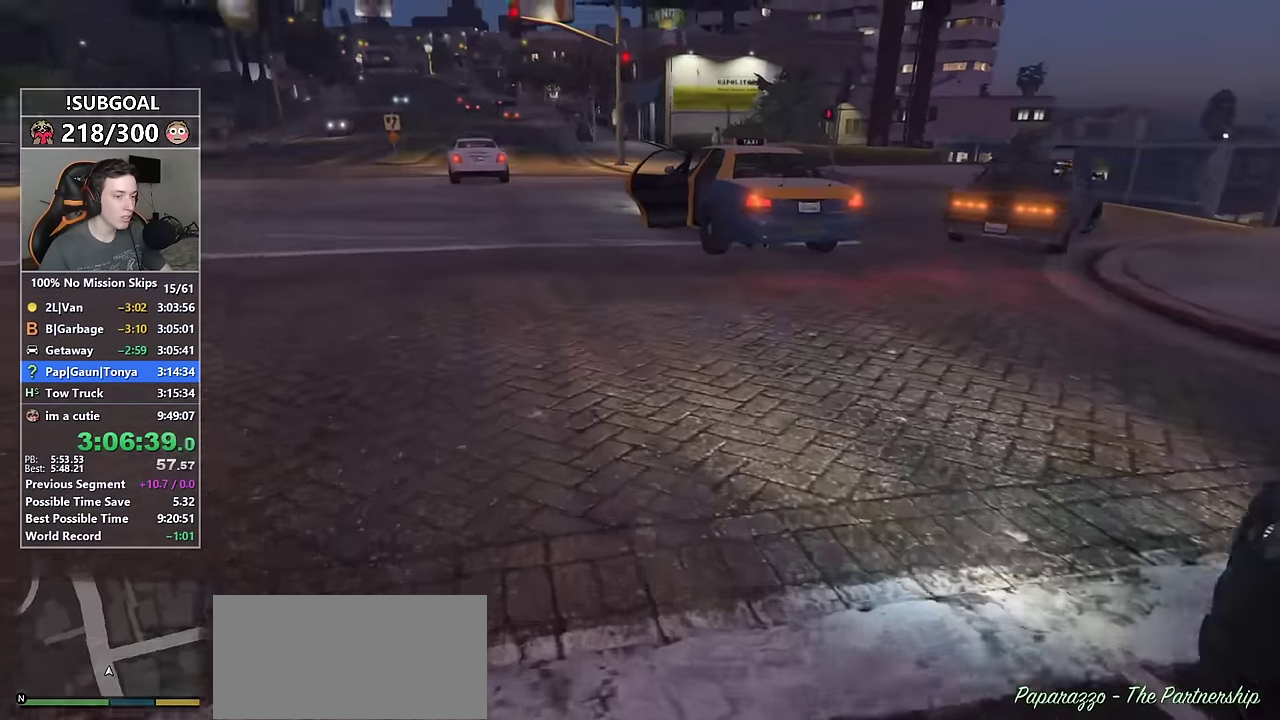
{"keys": ["shift", "w"], "mouse": [], "events": []}
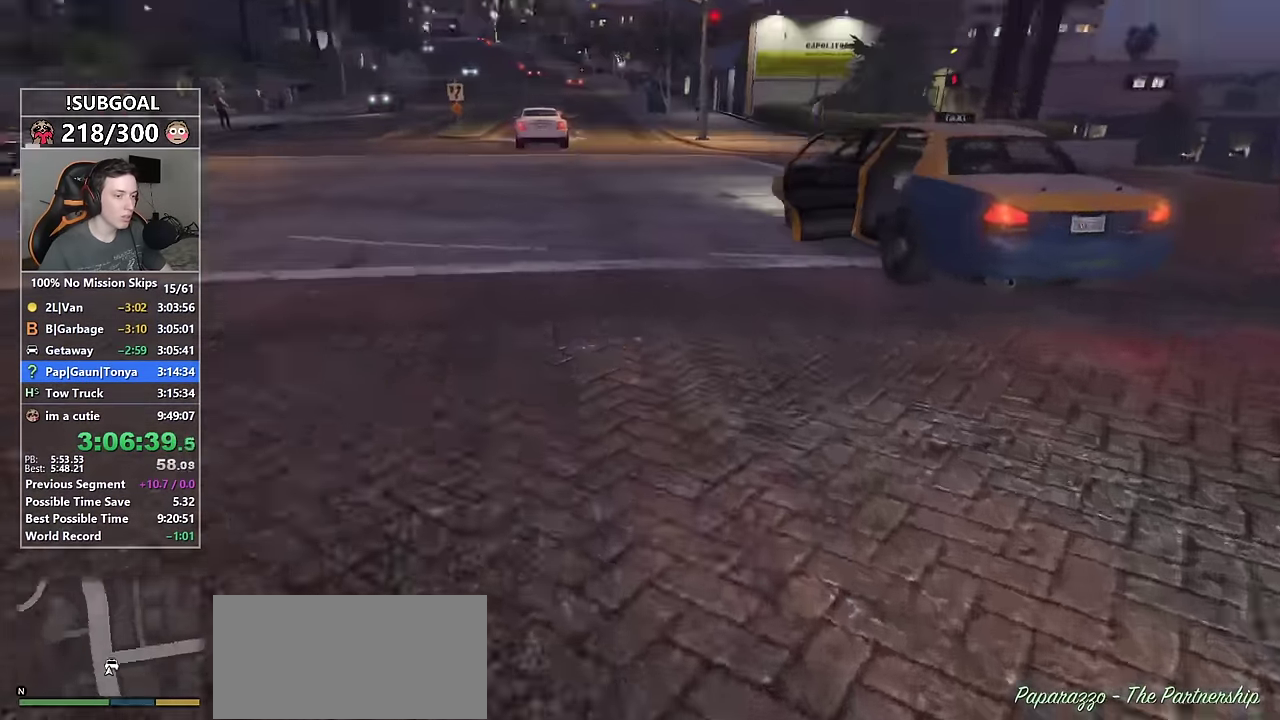
{"keys": ["shift", "w"], "mouse": [], "events": [[416, "v", "down"], [466, "v", "up"]]}
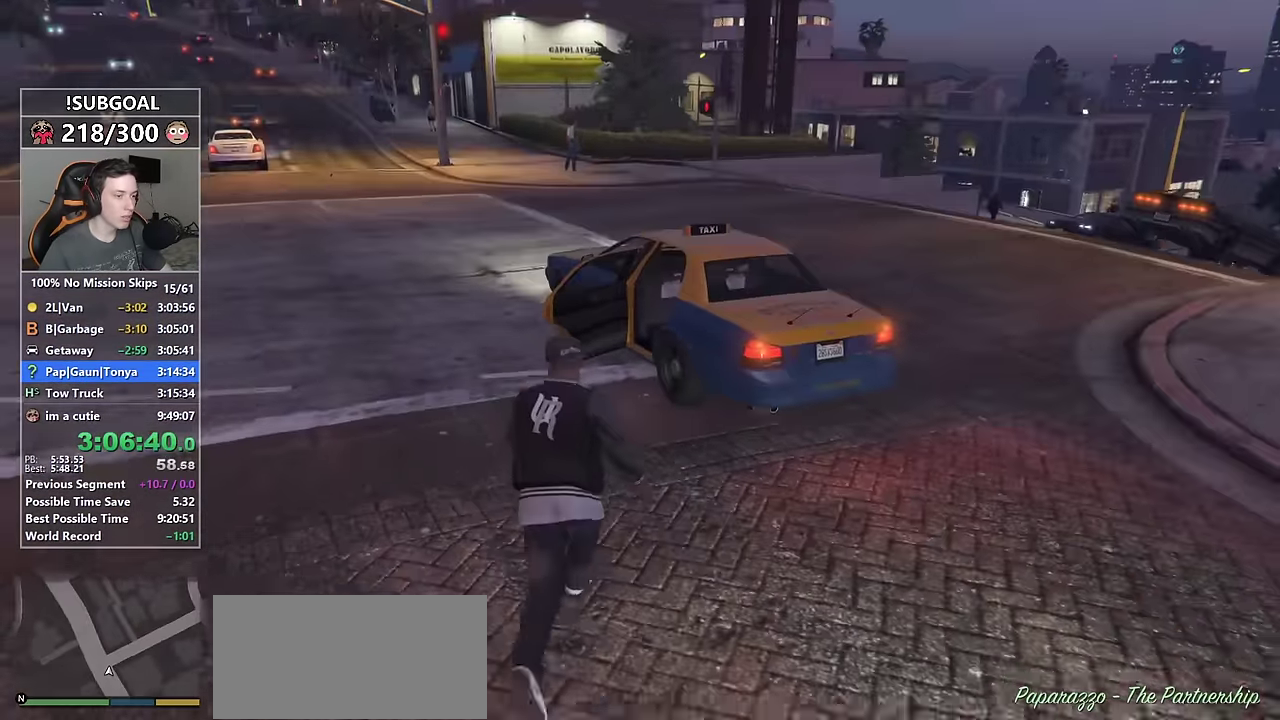
{"keys": [], "mouse": [], "events": [[116, "f", "down"], [200, "f", "up"], [200, "shift", "up"], [200, "w", "up"]]}
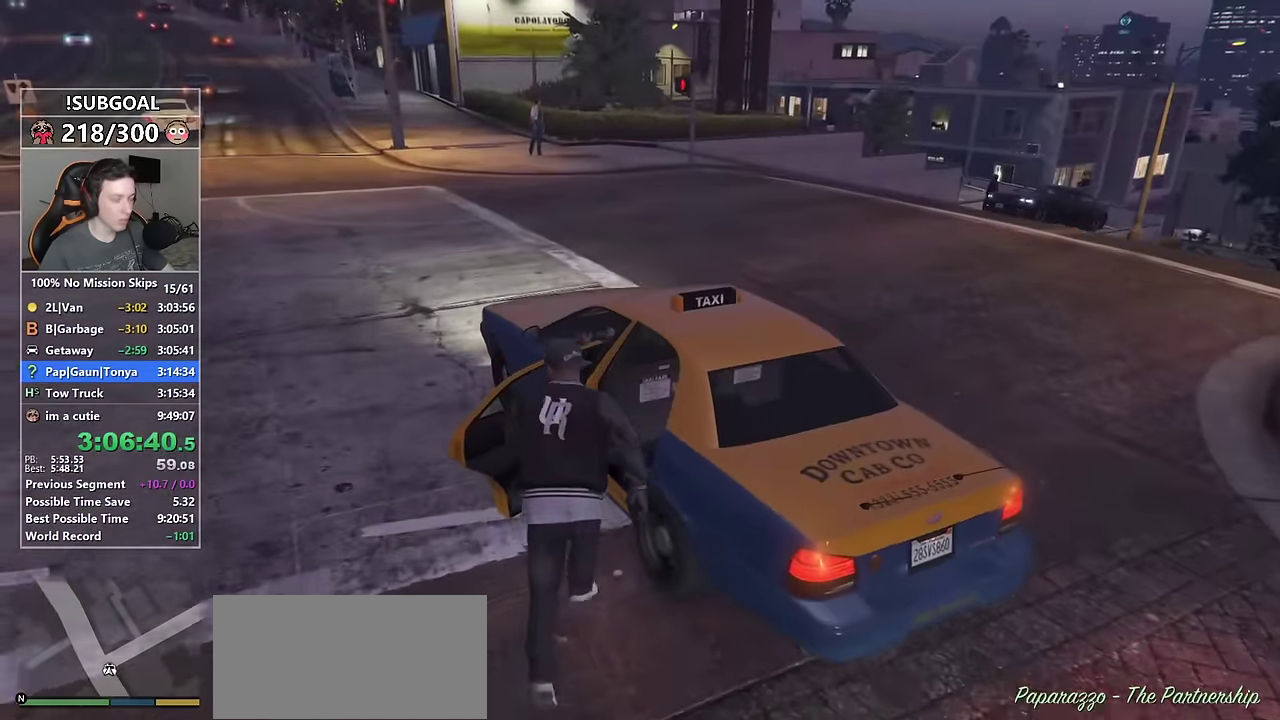
{"keys": [], "mouse": [], "events": [[216, "p", "down"], [316, "p", "up"]]}
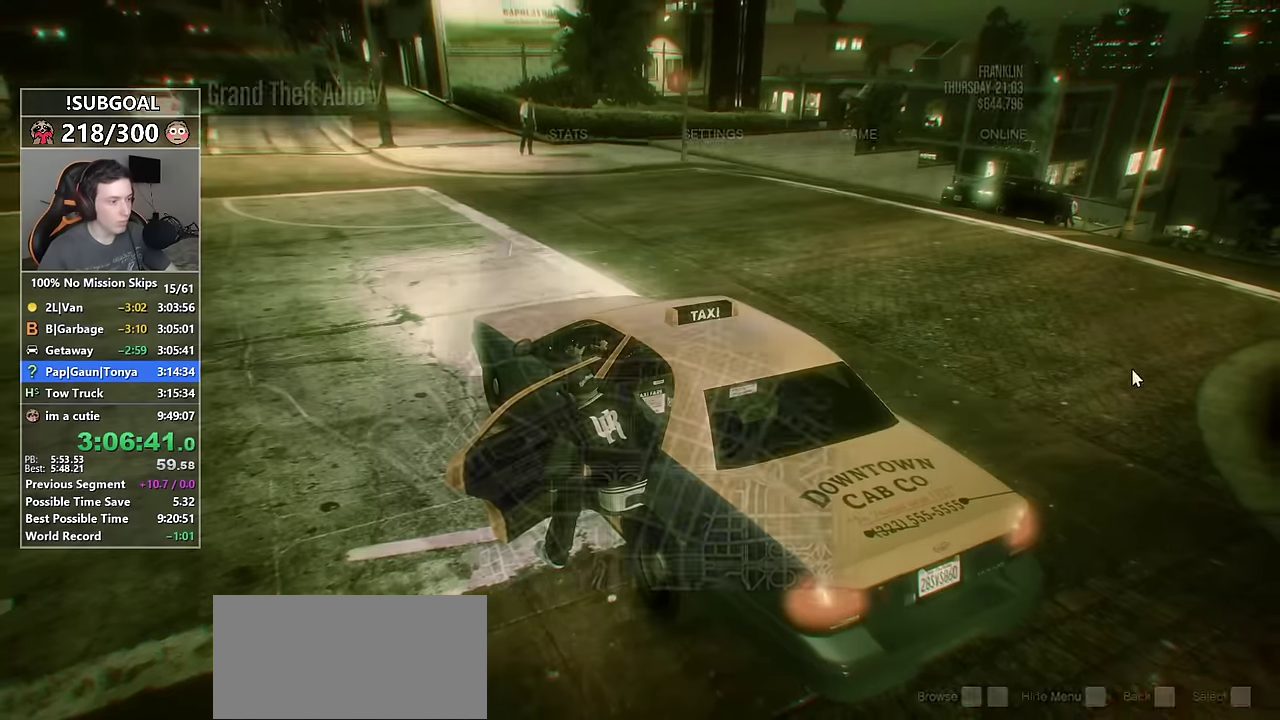
{"keys": [], "mouse": ["left"], "events": [[150, "mouse_left", "down"], [233, "mouse_left", "up"], [466, "mouse_left", "down"]]}
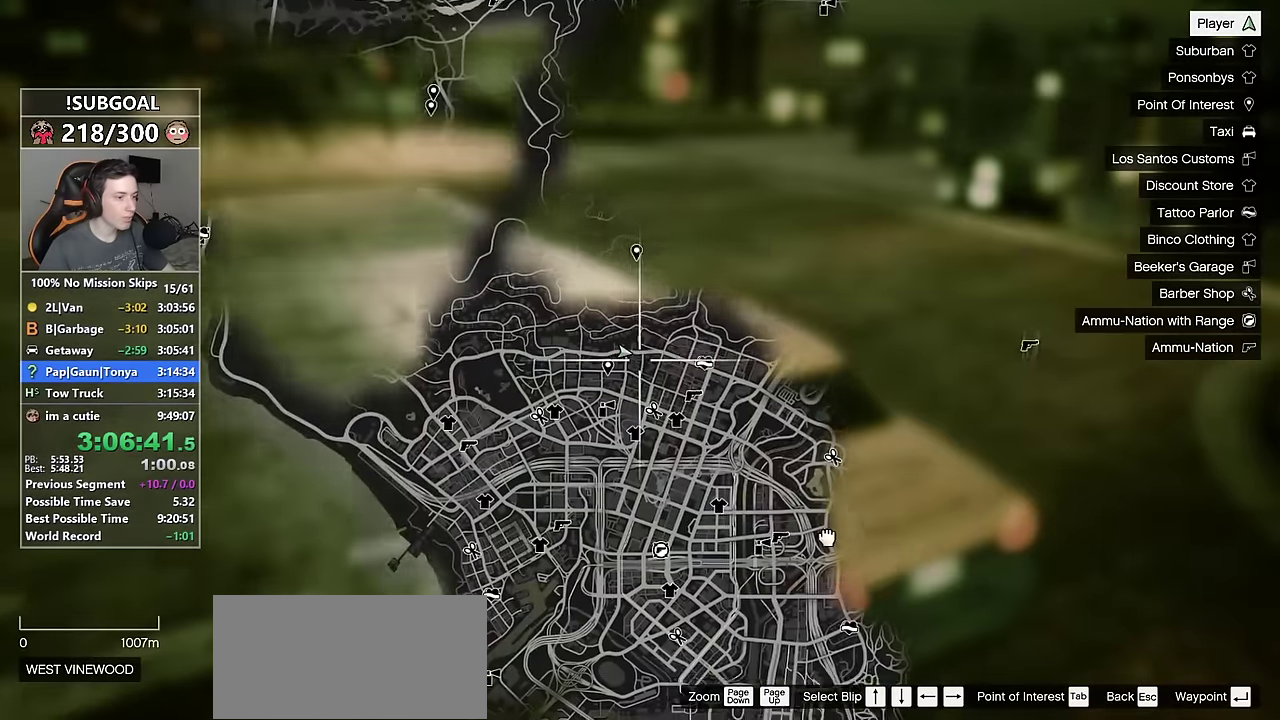
{"keys": [], "mouse": ["left"], "events": [[150, "mouse_left", "up"], [350, "mouse_left", "down"]]}
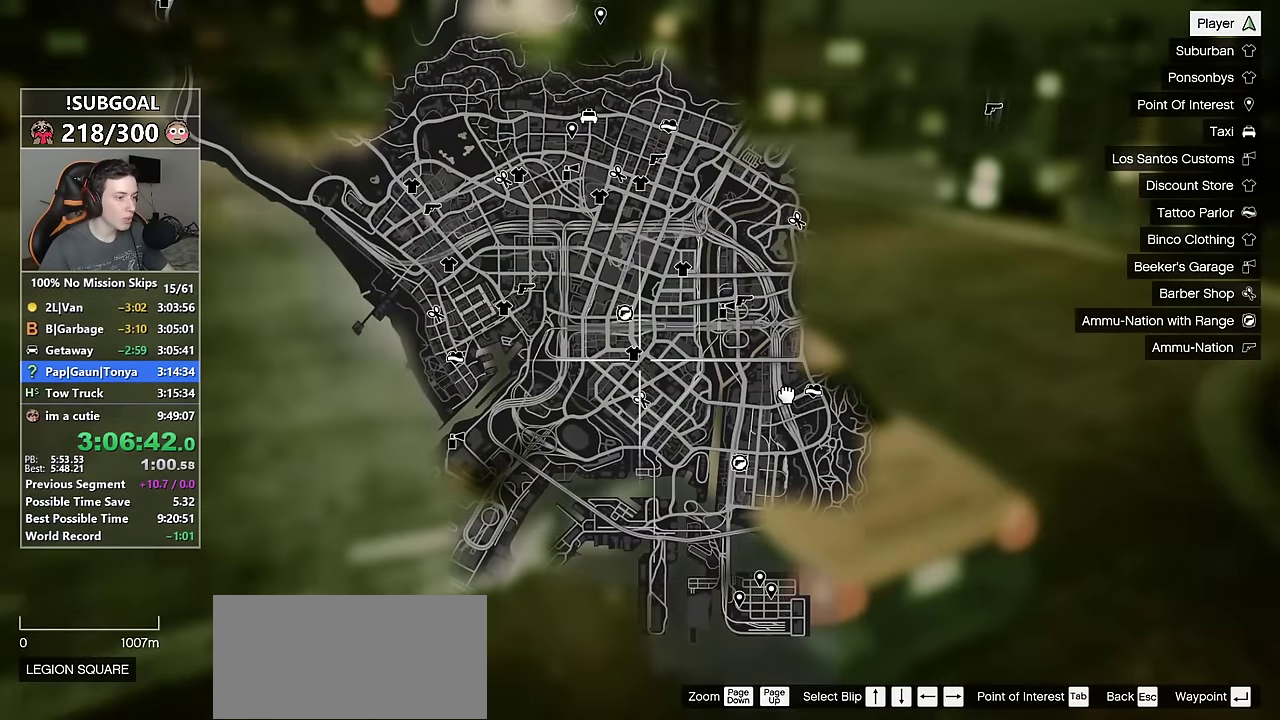
{"keys": [], "mouse": [], "events": [[33, "mouse_left", "up"], [33, "mouse_wheel_up", "down"], [166, "mouse_wheel_up", "up"], [300, "mouse_left", "down"], [316, "mouse_wheel_up", "down"], [383, "mouse_wheel_up", "up"], [400, "mouse_left", "up"]]}
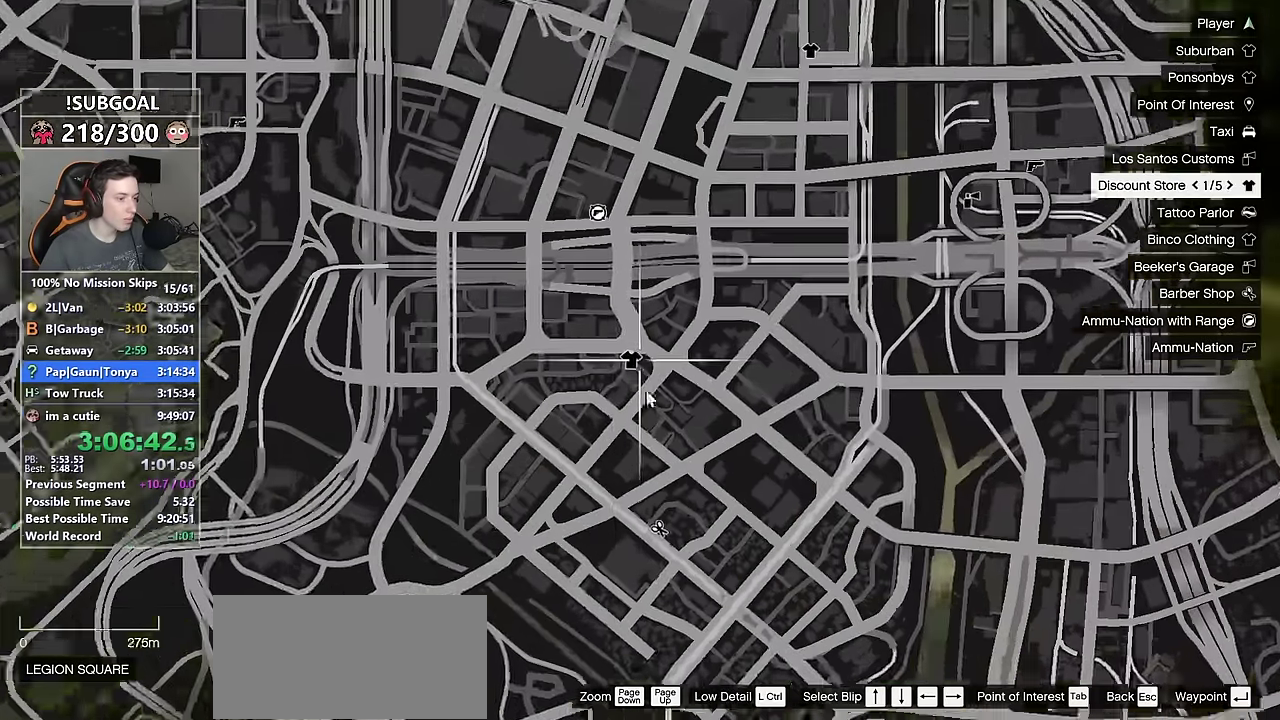
{"keys": [], "mouse": [], "events": []}
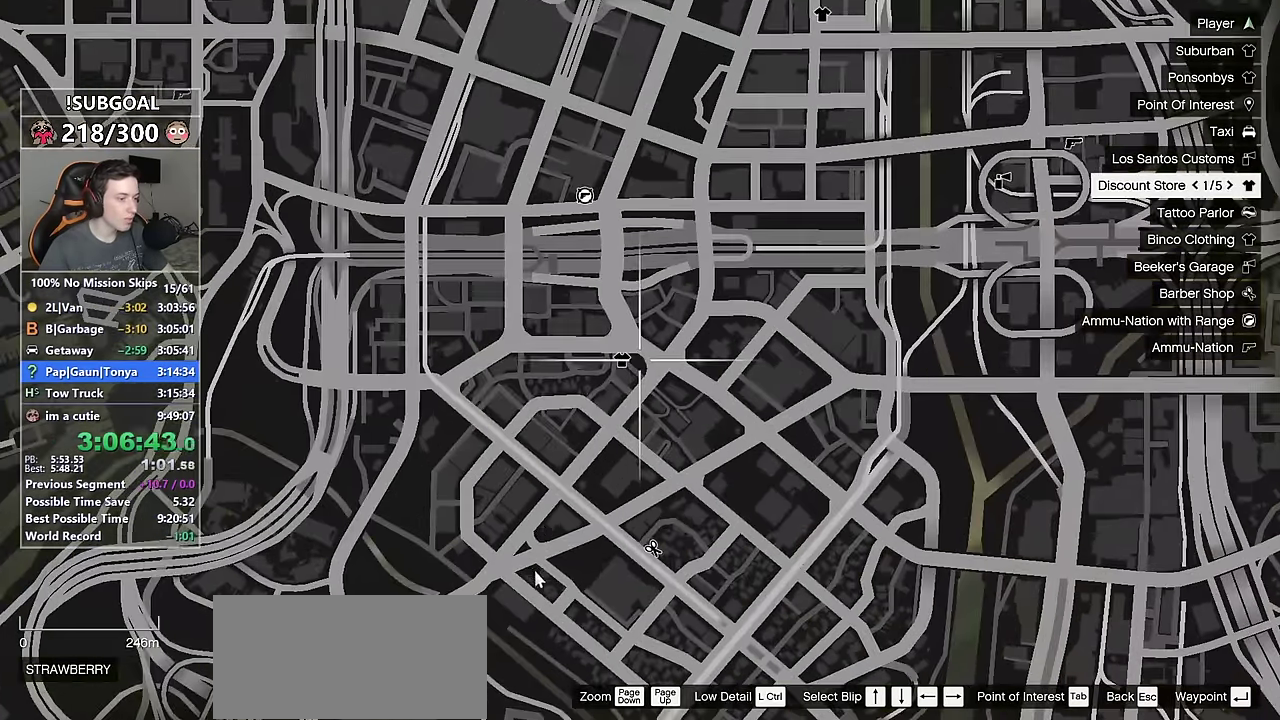
{"keys": [], "mouse": [], "events": []}
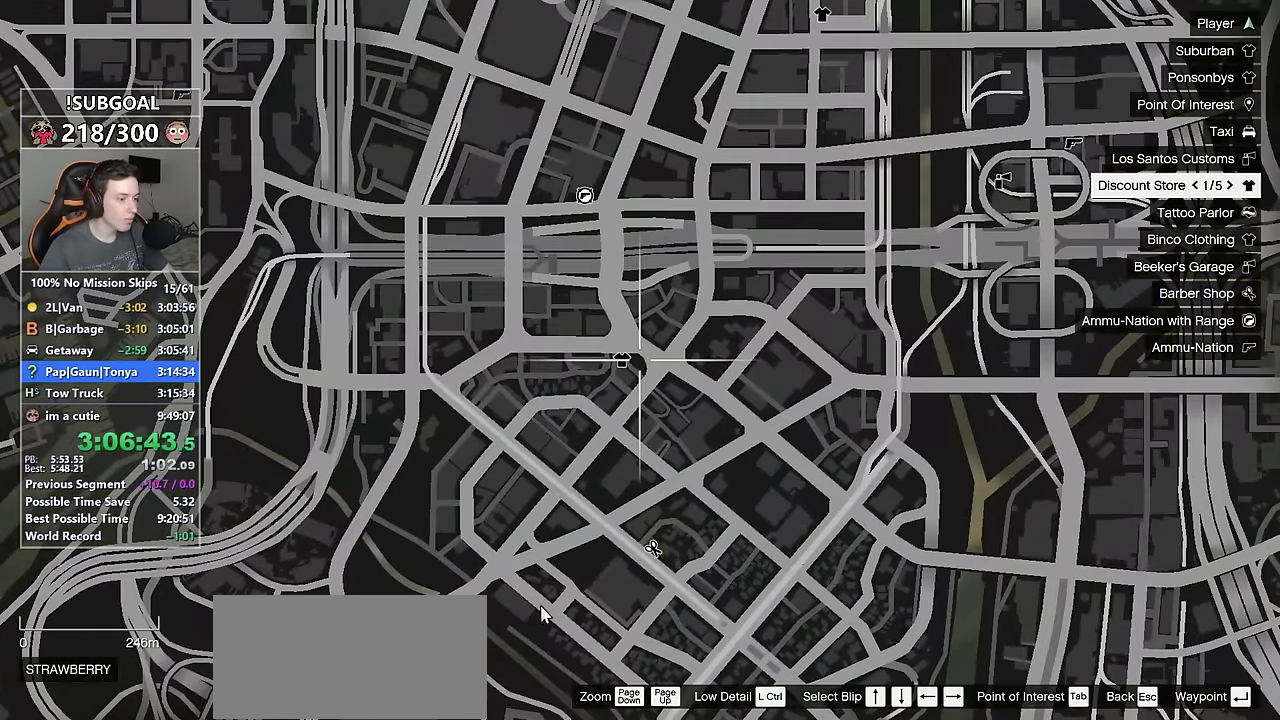
{"keys": [], "mouse": [], "events": [[33, "mouse_left", "down"], [116, "mouse_left", "up"], [166, "mouse_left", "down"], [216, "mouse_left", "up"], [266, "escape", "down"], [316, "escape", "up"], [400, "escape", "down"], [450, "escape", "up"]]}
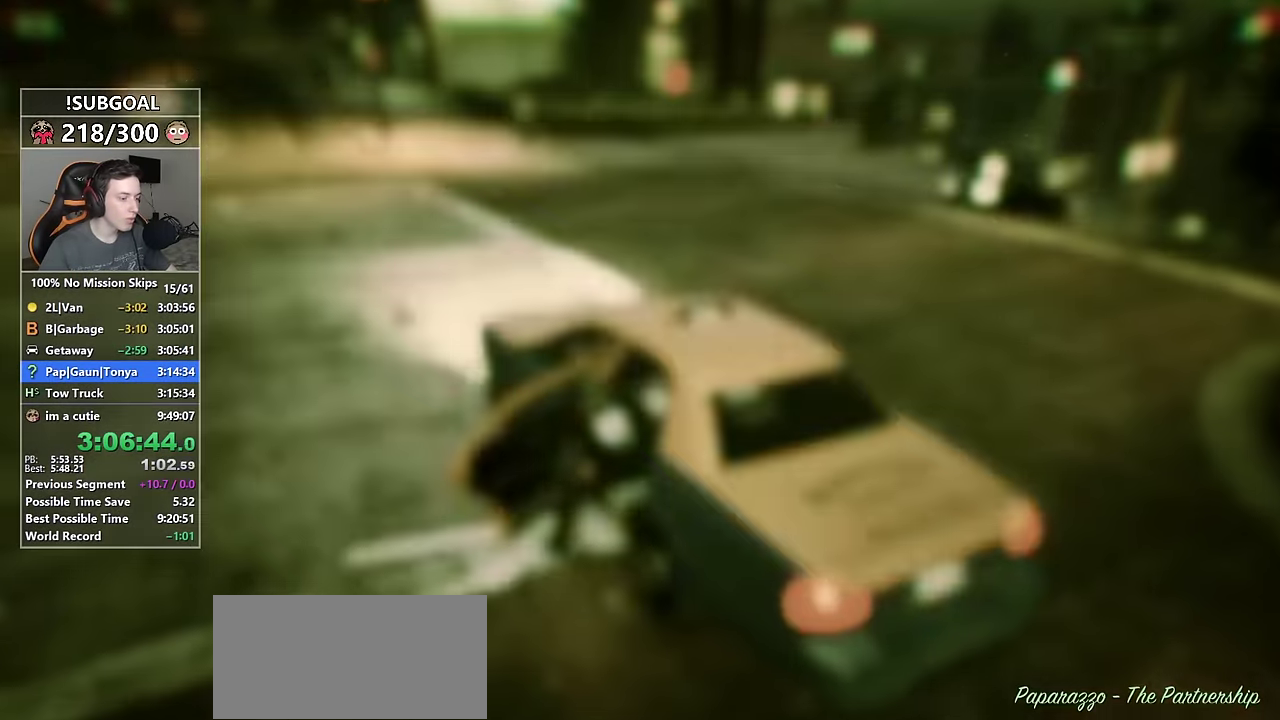
{"keys": [], "mouse": [], "events": [[233, "return", "down"], [283, "return", "up"], [383, "return", "down"], [416, "return", "up"]]}
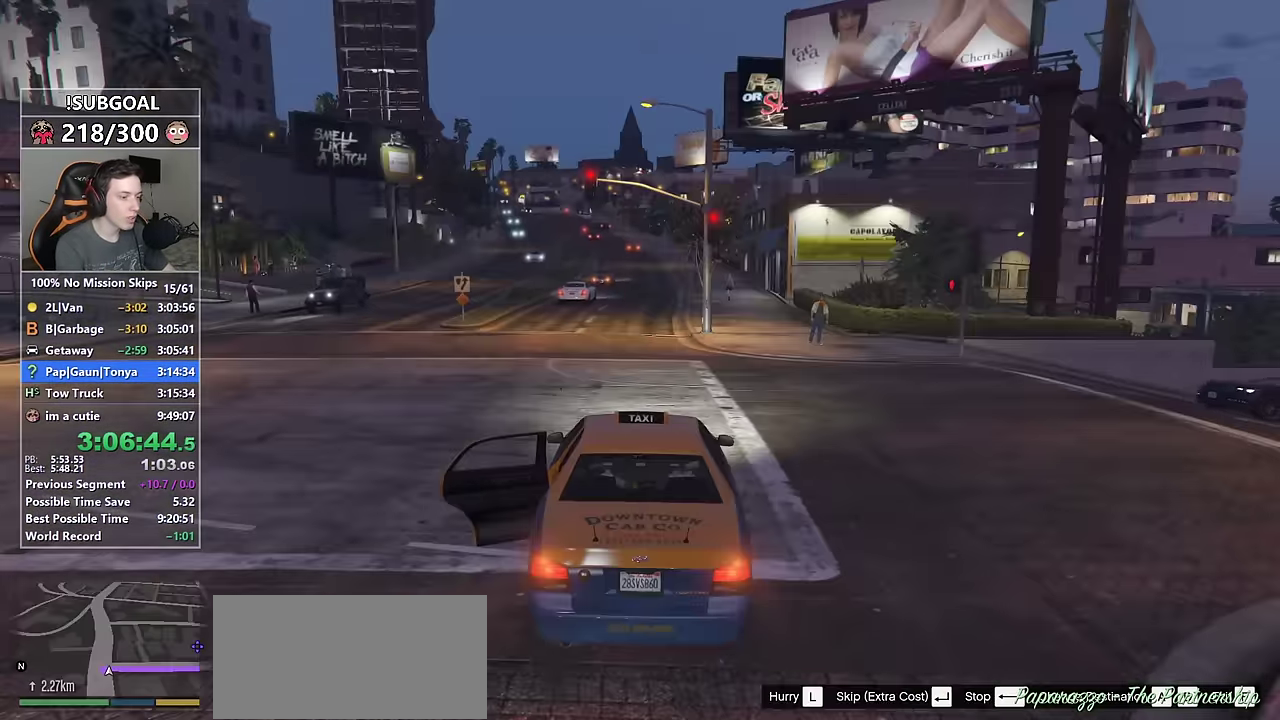
{"keys": [], "mouse": [], "events": [[16, "return", "down"], [66, "return", "up"], [166, "return", "down"], [200, "return", "up"], [300, "return", "down"], [333, "return", "up"]]}
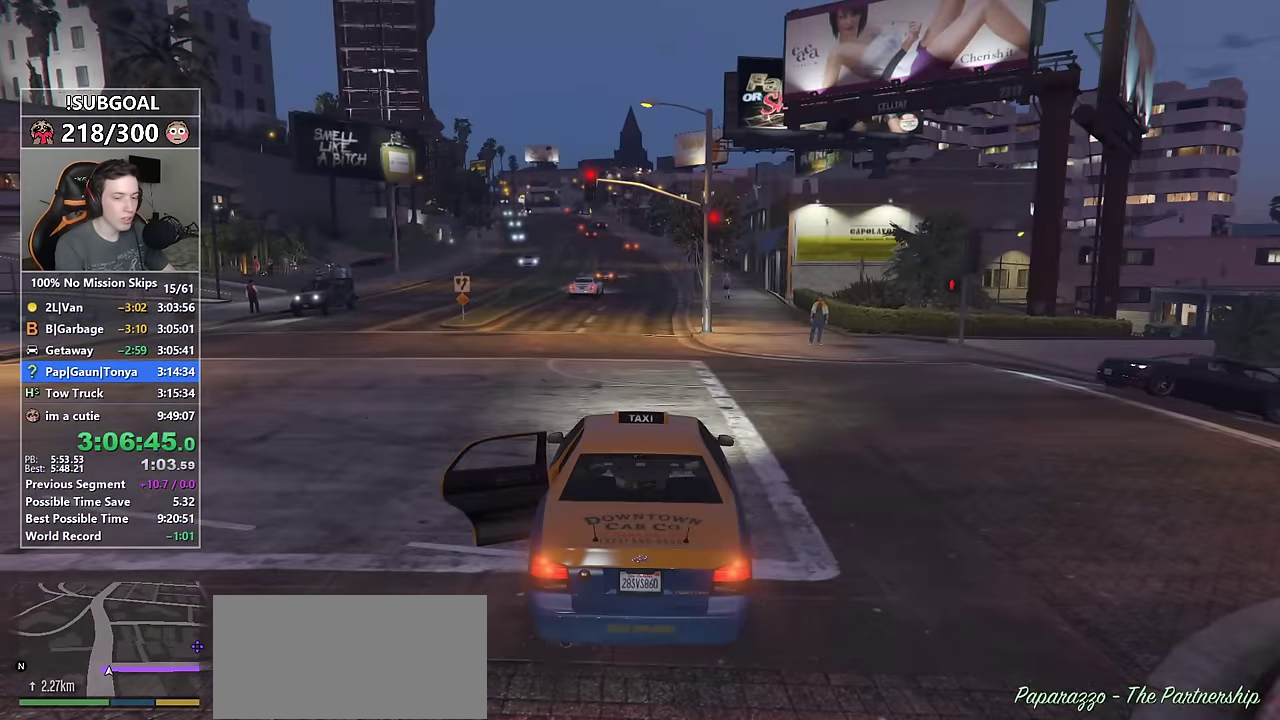
{"keys": [], "mouse": [], "events": []}
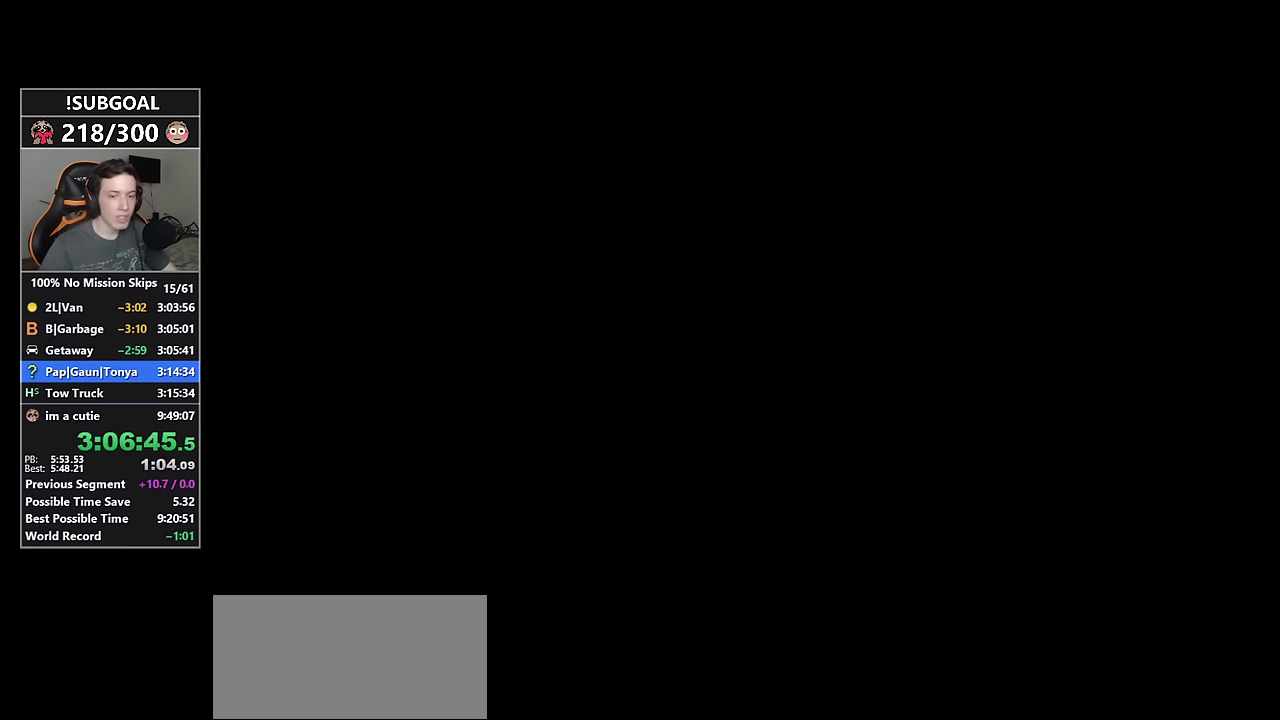
{"keys": [], "mouse": [], "events": []}
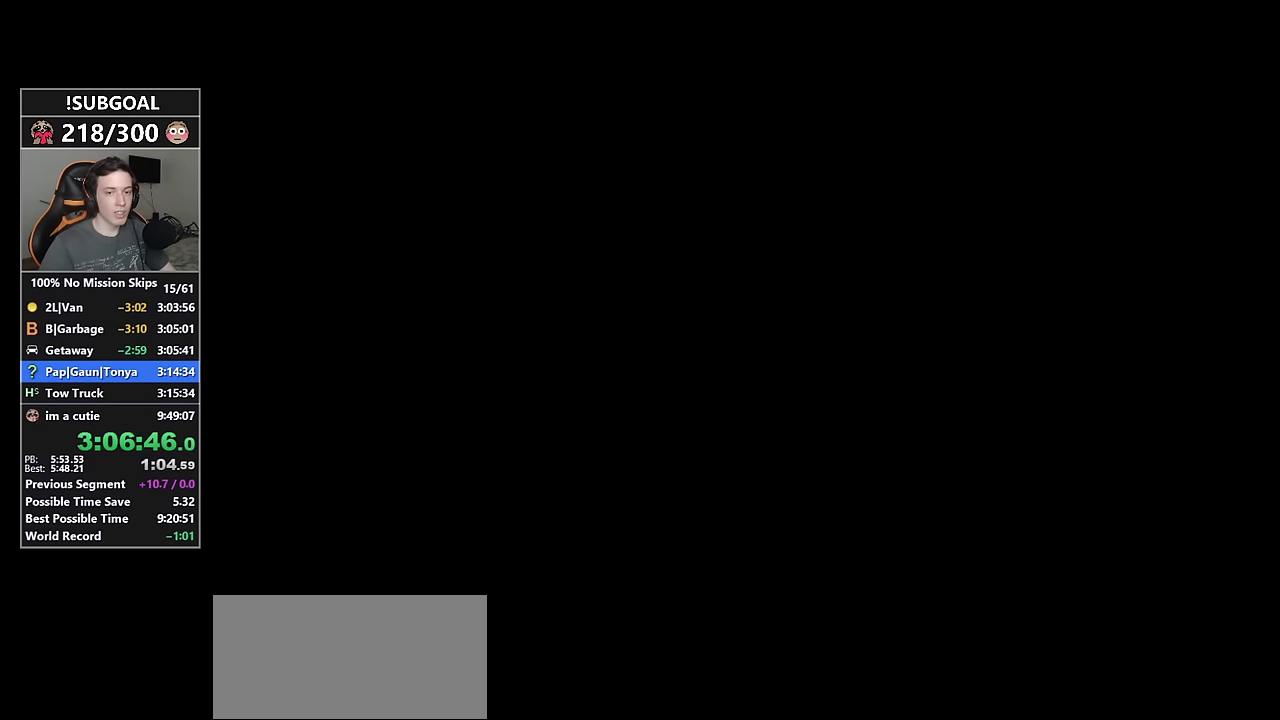
{"keys": [], "mouse": [], "events": []}
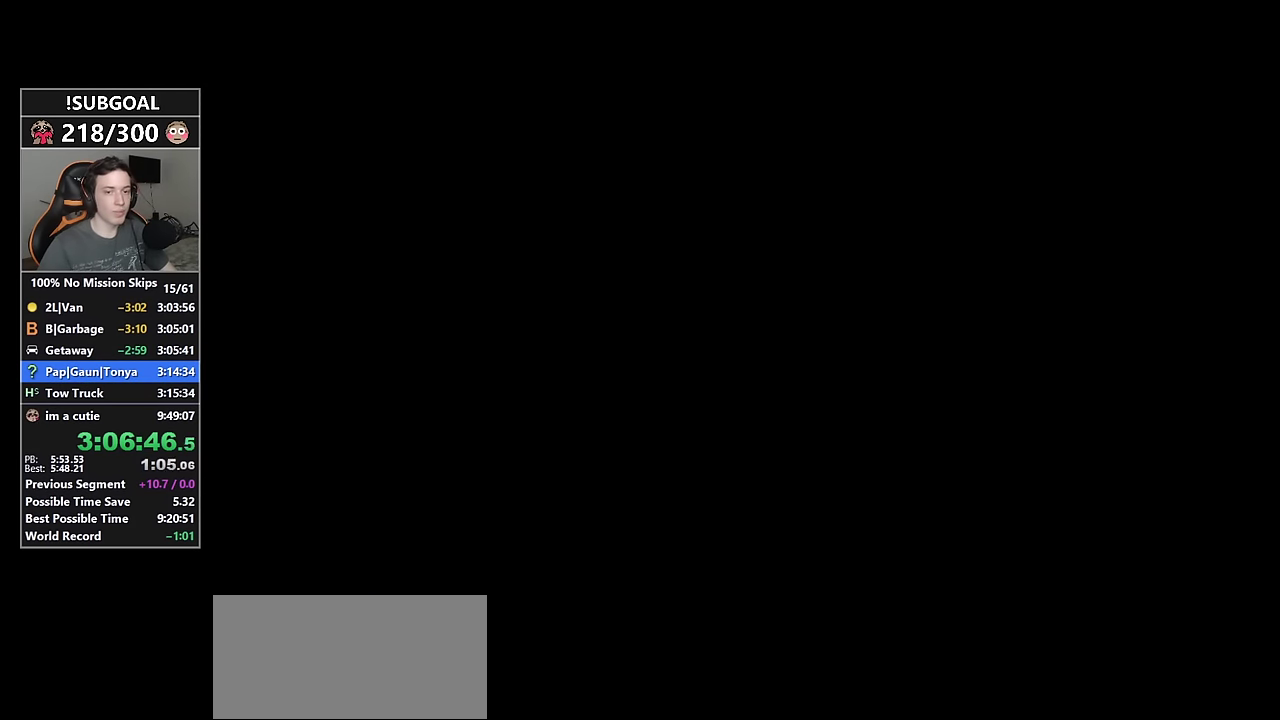
{"keys": [], "mouse": [], "events": []}
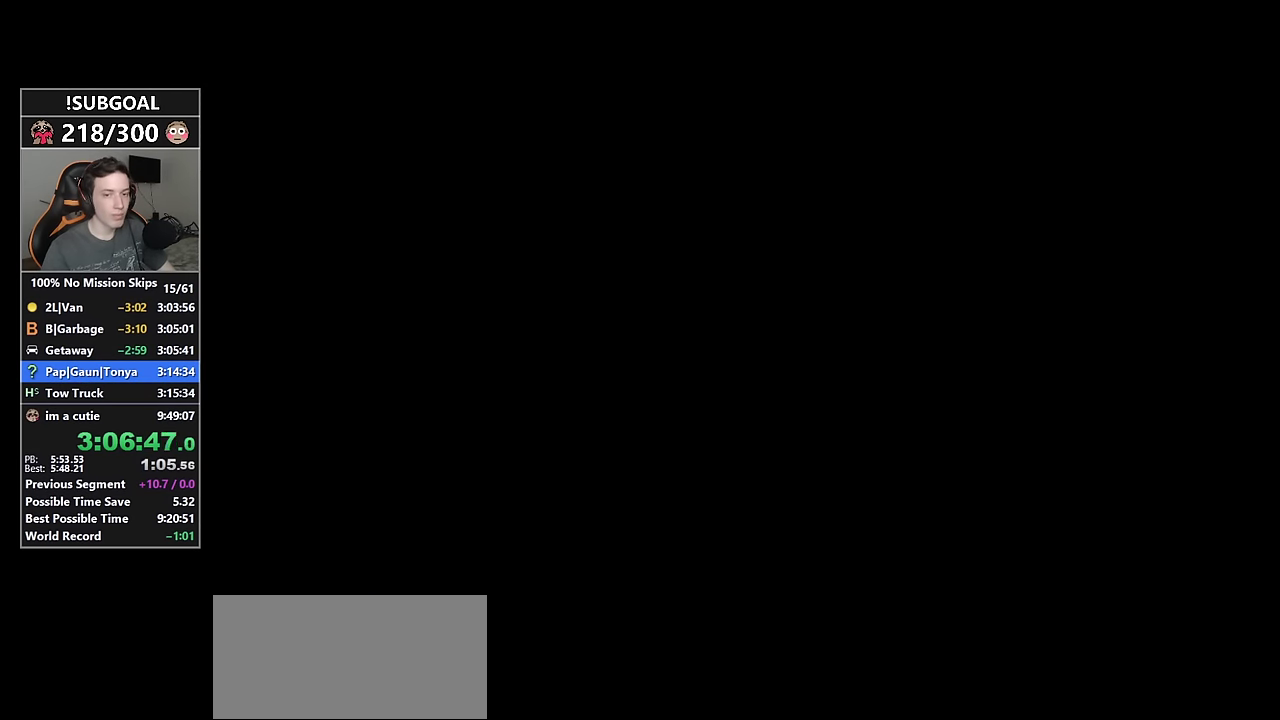
{"keys": [], "mouse": [], "events": []}
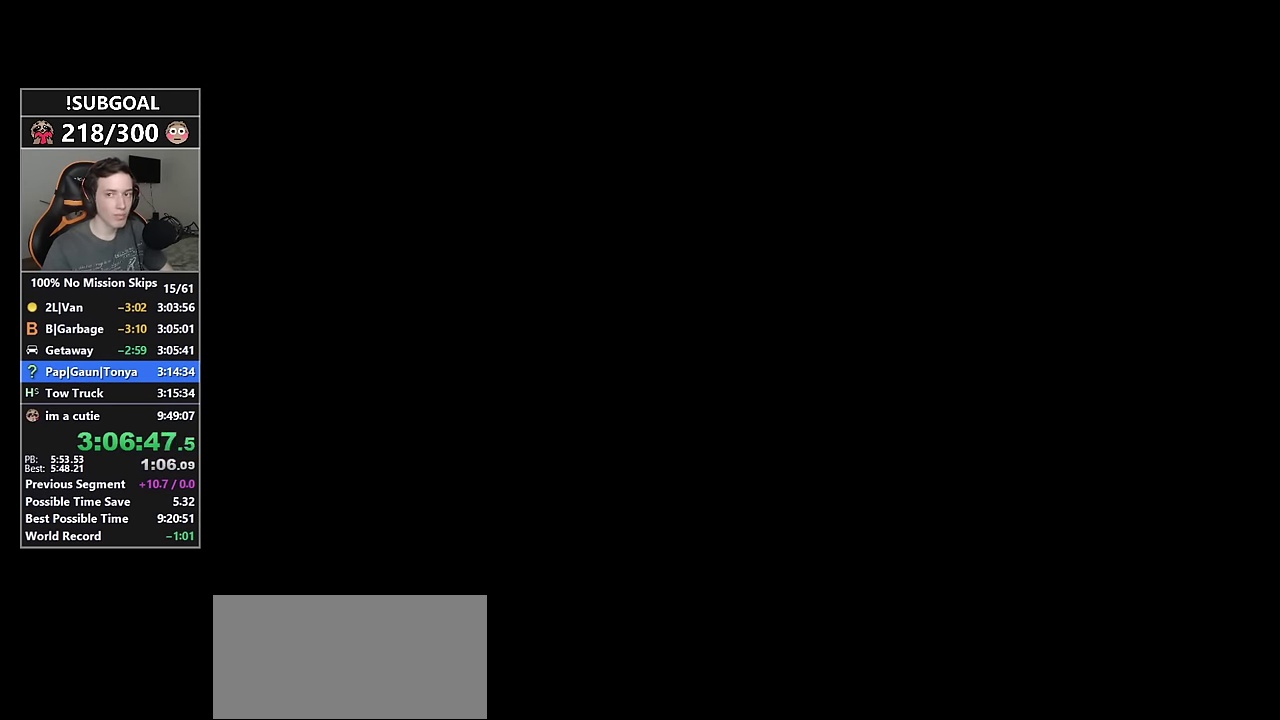
{"keys": [], "mouse": [], "events": []}
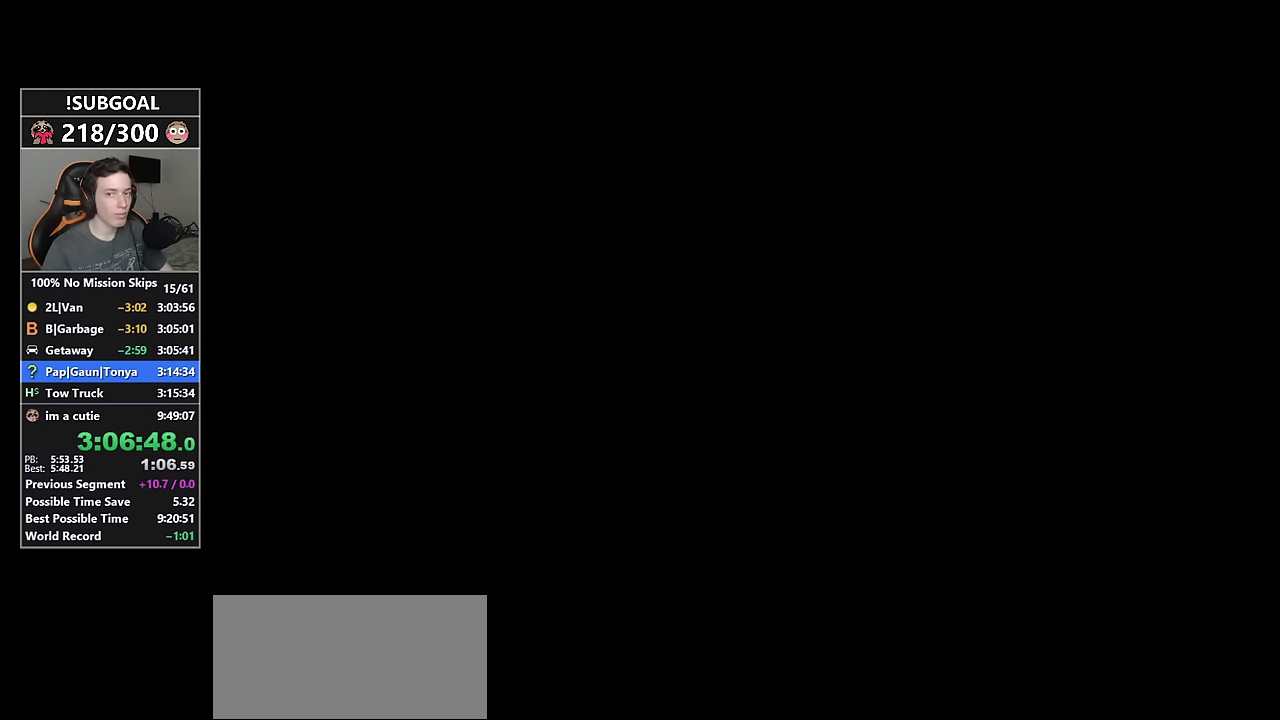
{"keys": [], "mouse": [], "events": []}
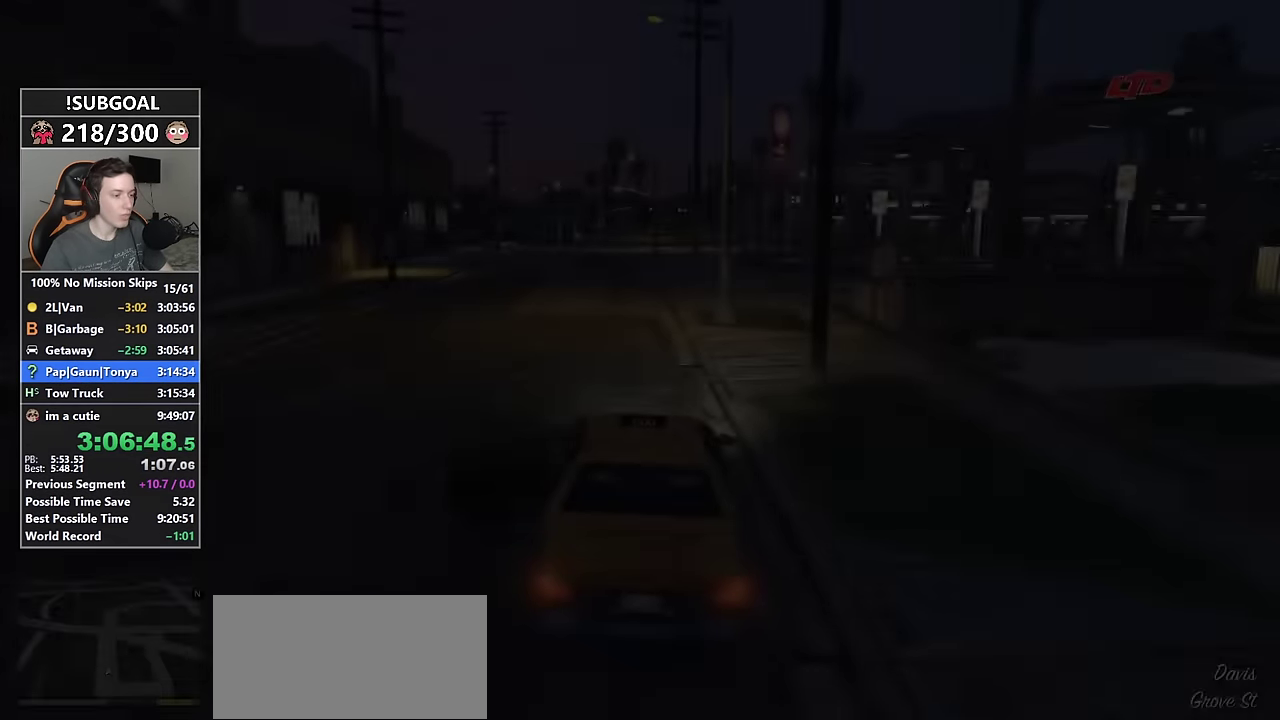
{"keys": ["a", "e", "shift", "w"], "mouse": [], "events": [[283, "shift", "down"], [333, "w", "down"], [367, "a", "down"], [467, "e", "down"]]}